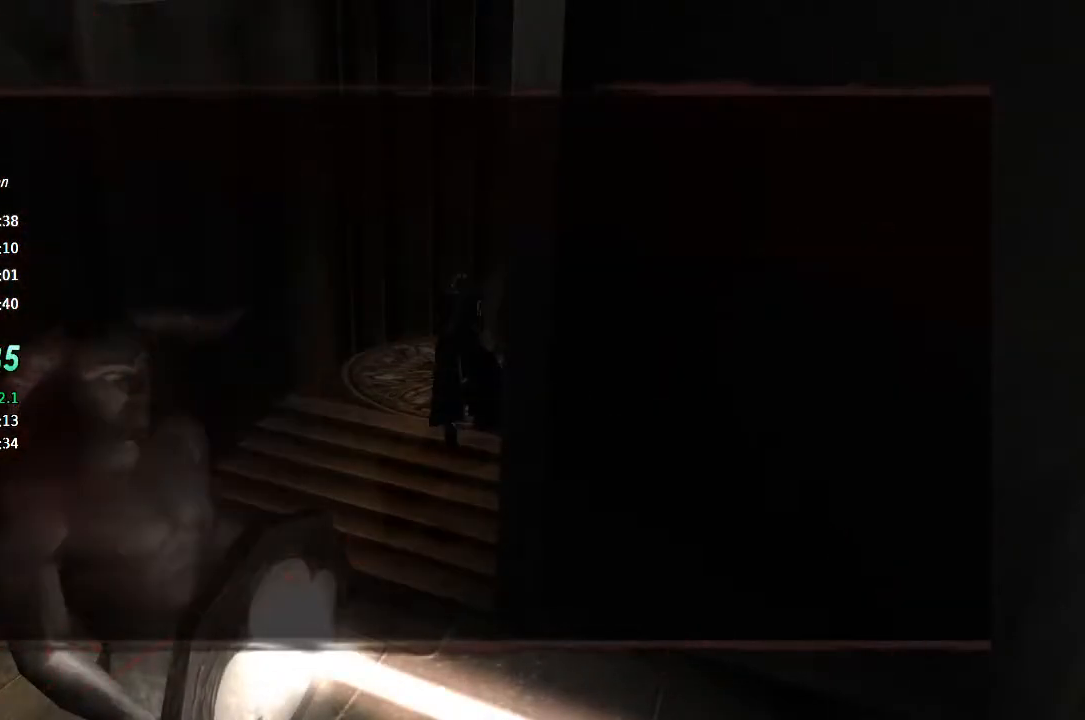
Gameplay with a controller (PlayStation layout); each line is a JSON object with the inputs held at the frame after it. "button_events" lists button changes between this image and that frame as [ms after this image, input, new state], when the widget could be followed in between (sticks are given only as held states). Not read: L1.
{"buttons": [], "left_stick": "down", "right_stick": "center", "button_events": []}
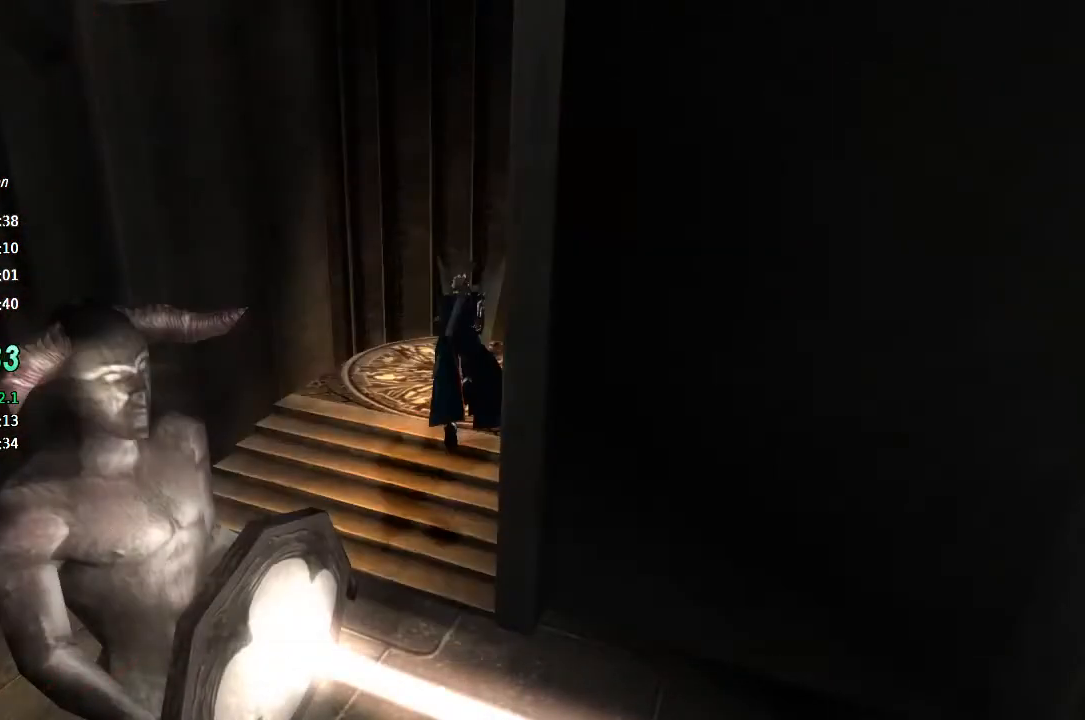
{"buttons": [], "left_stick": "down", "right_stick": "center", "button_events": []}
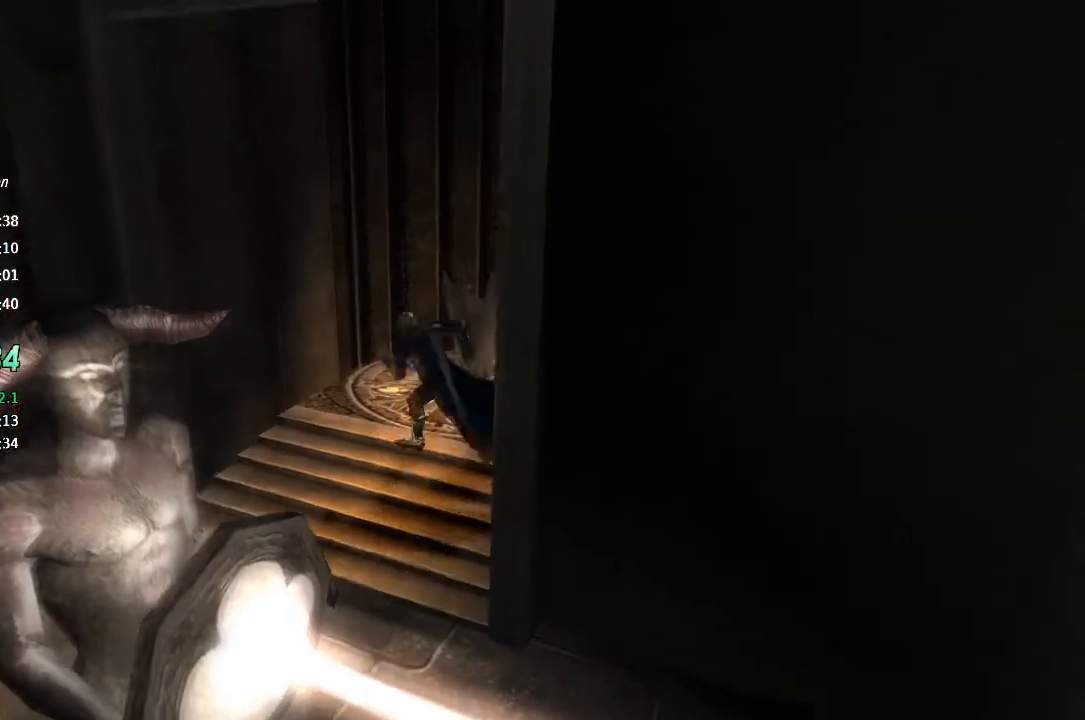
{"buttons": [], "left_stick": "down", "right_stick": "center", "button_events": []}
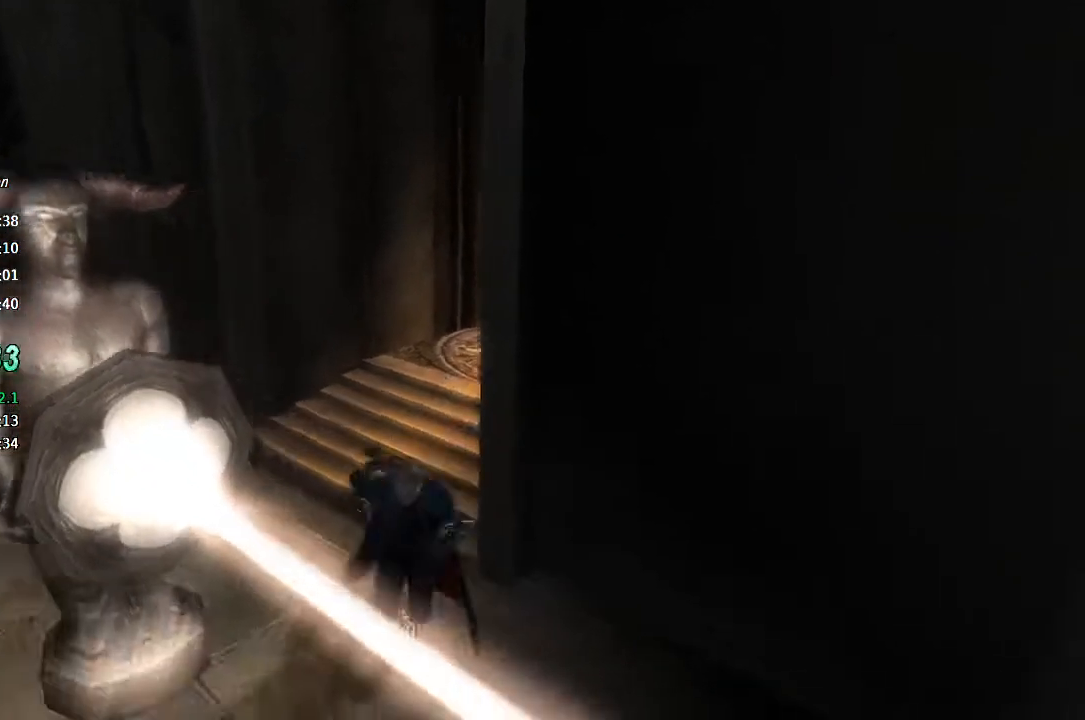
{"buttons": [], "left_stick": "down", "right_stick": "center", "button_events": []}